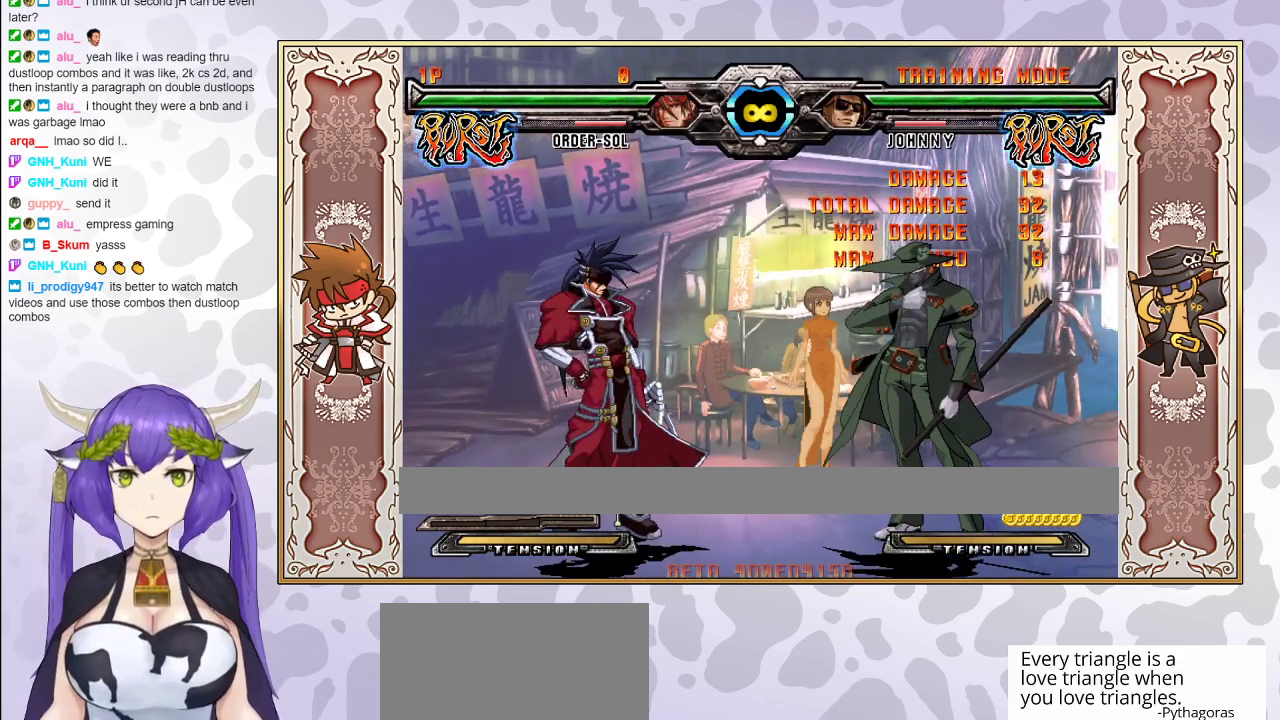
Gameplay with a controller (arcade stick); each line is a JSON object with the inputs held at the frame after it. "events" lists button and stick changes between this image and that frame as [ms after this image, input, new state], when the widget could be followed in between. Not read: L3 R3 left_stick other_buttons.
{"buttons": ["TRIANGLE"], "events": [[500, "TRIANGLE", "down"]]}
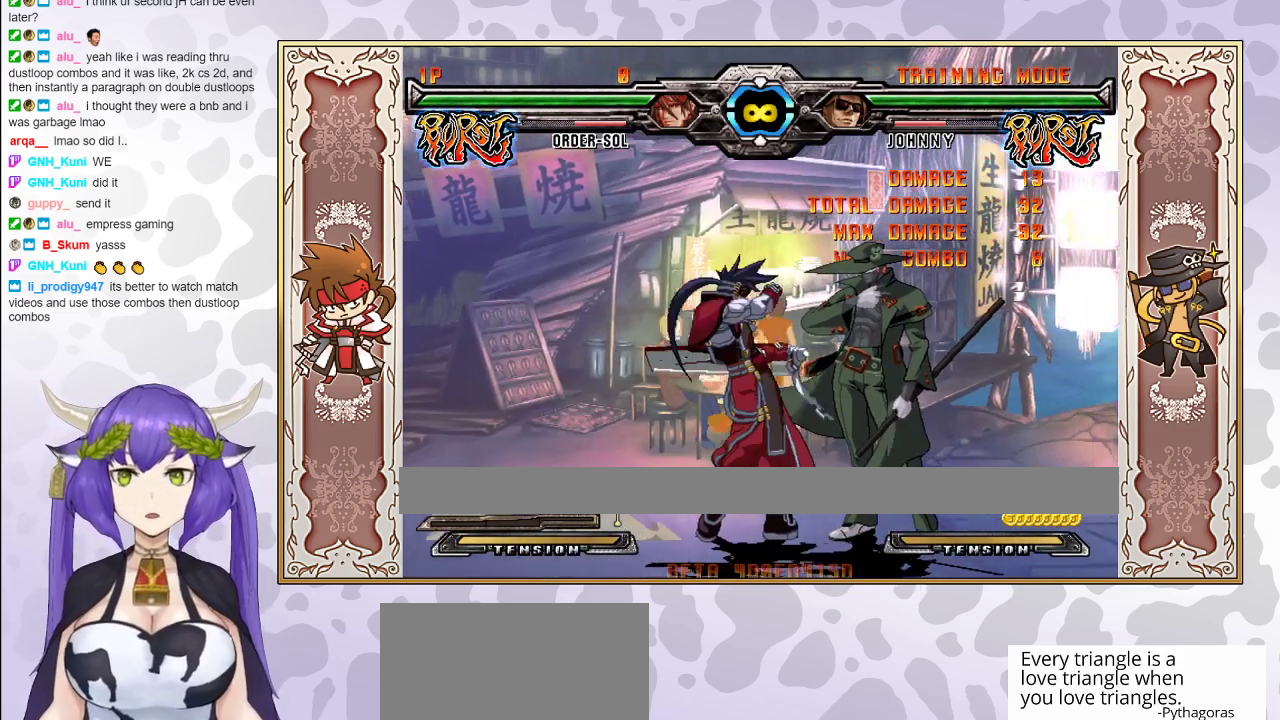
{"buttons": [], "events": [[83, "TRIANGLE", "up"], [150, "R1", "down"], [283, "R1", "up"], [417, "CIRCLE", "down"], [467, "CIRCLE", "up"]]}
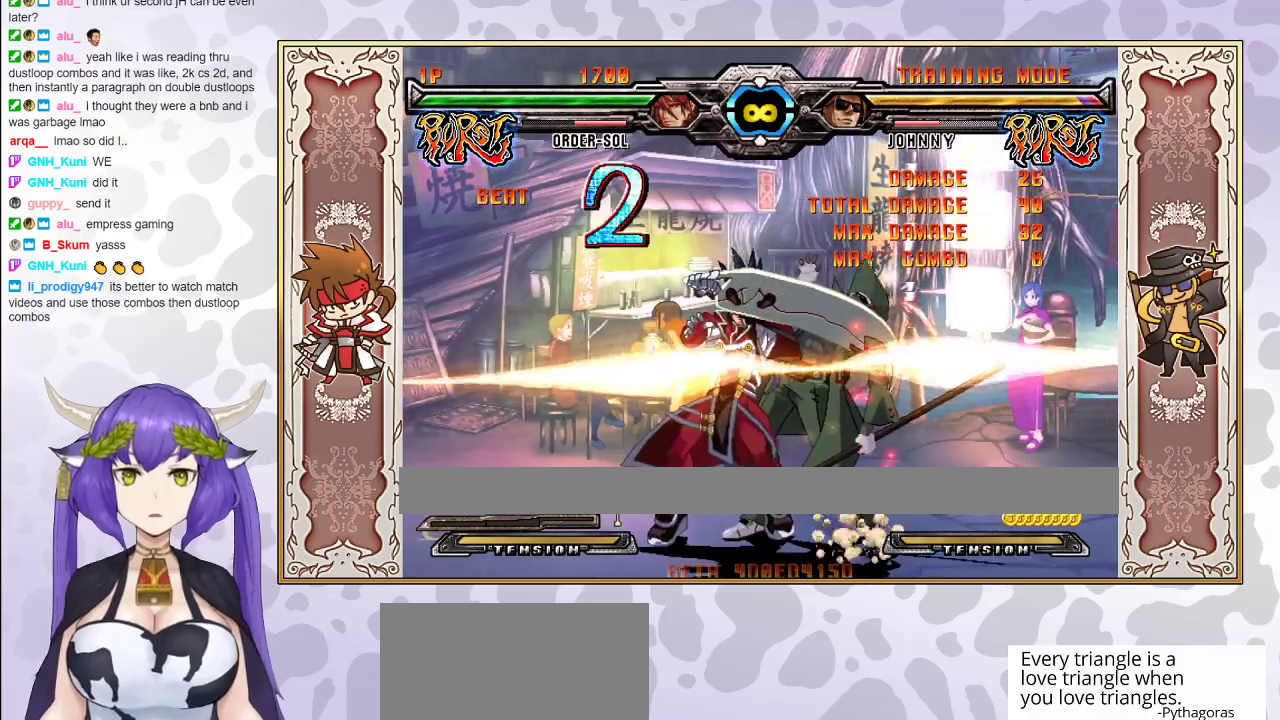
{"buttons": [], "events": [[17, "CIRCLE", "down"], [67, "CIRCLE", "up"]]}
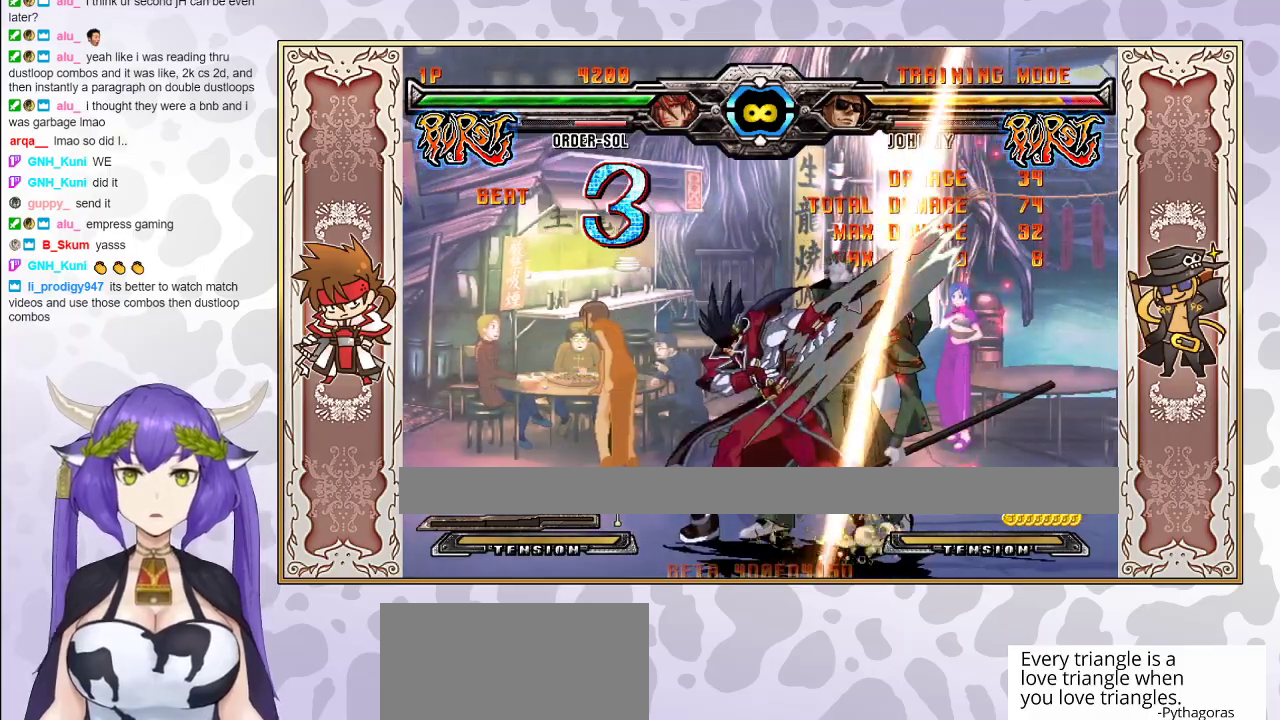
{"buttons": [], "events": [[250, "CROSS", "down"], [283, "CROSS", "up"], [350, "R1", "down"], [483, "R1", "up"]]}
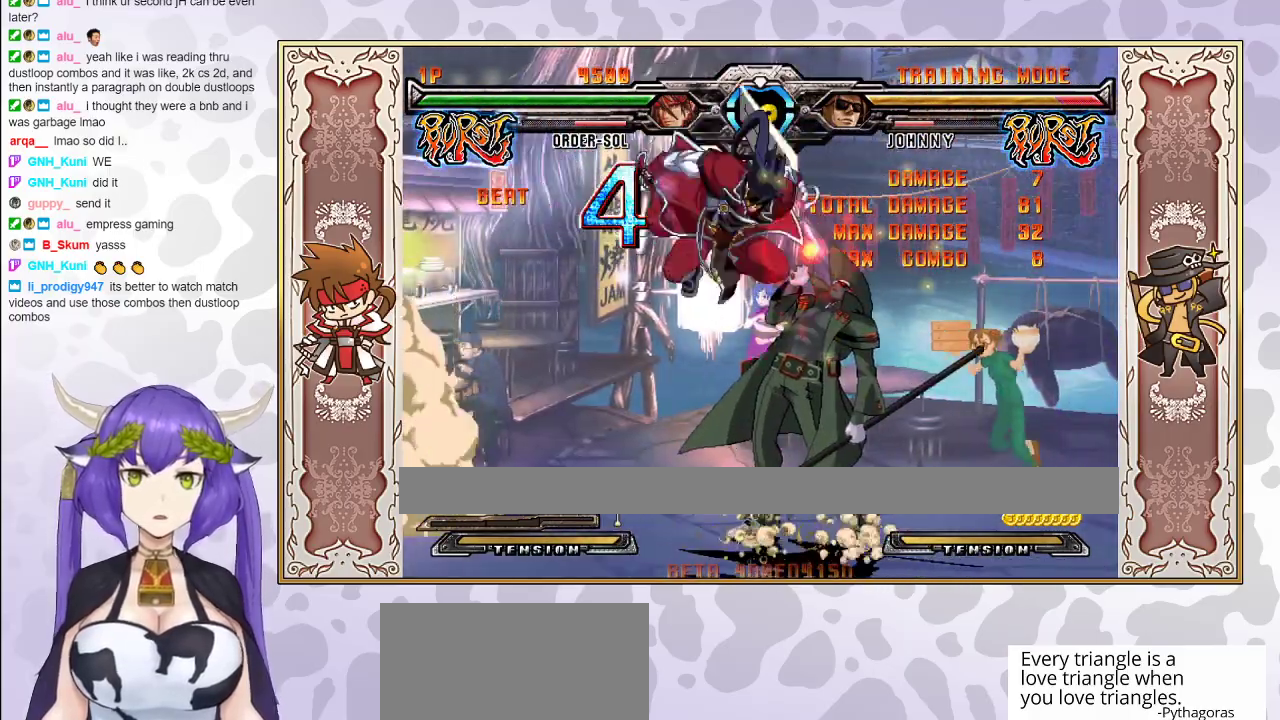
{"buttons": [], "events": [[350, "CIRCLE", "down"], [433, "CIRCLE", "up"]]}
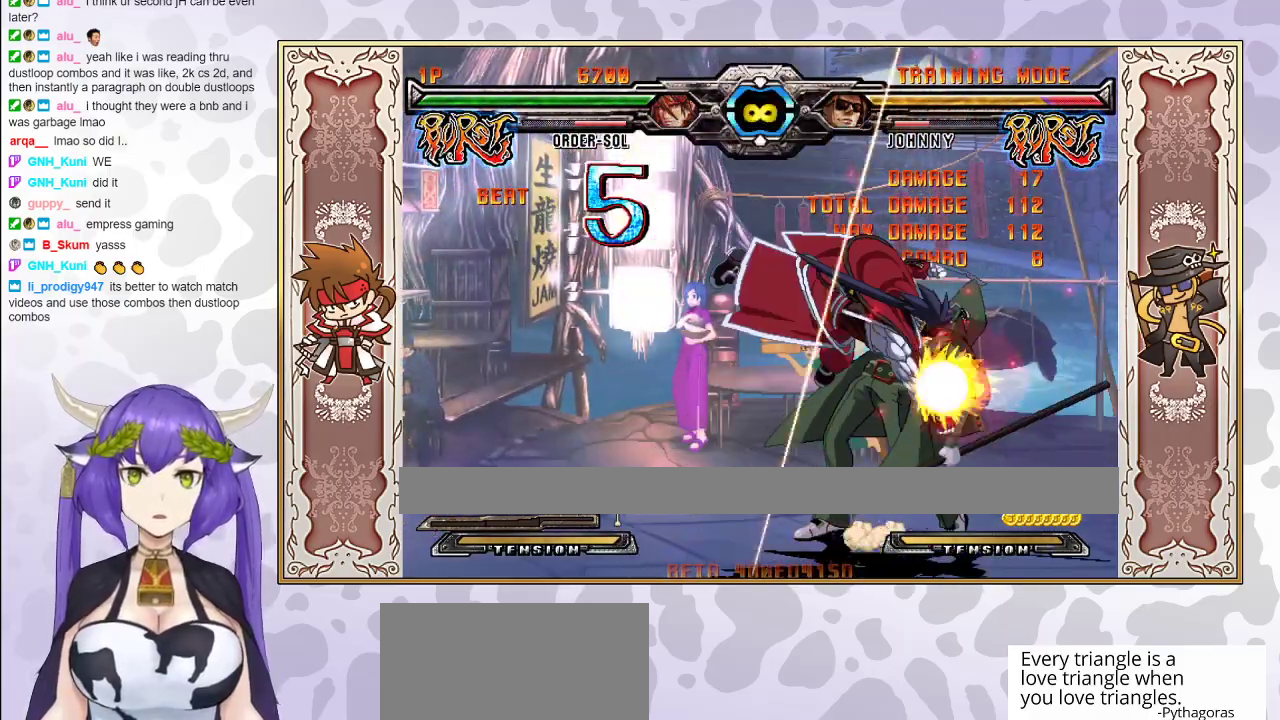
{"buttons": ["TRIANGLE"], "events": [[467, "TRIANGLE", "down"]]}
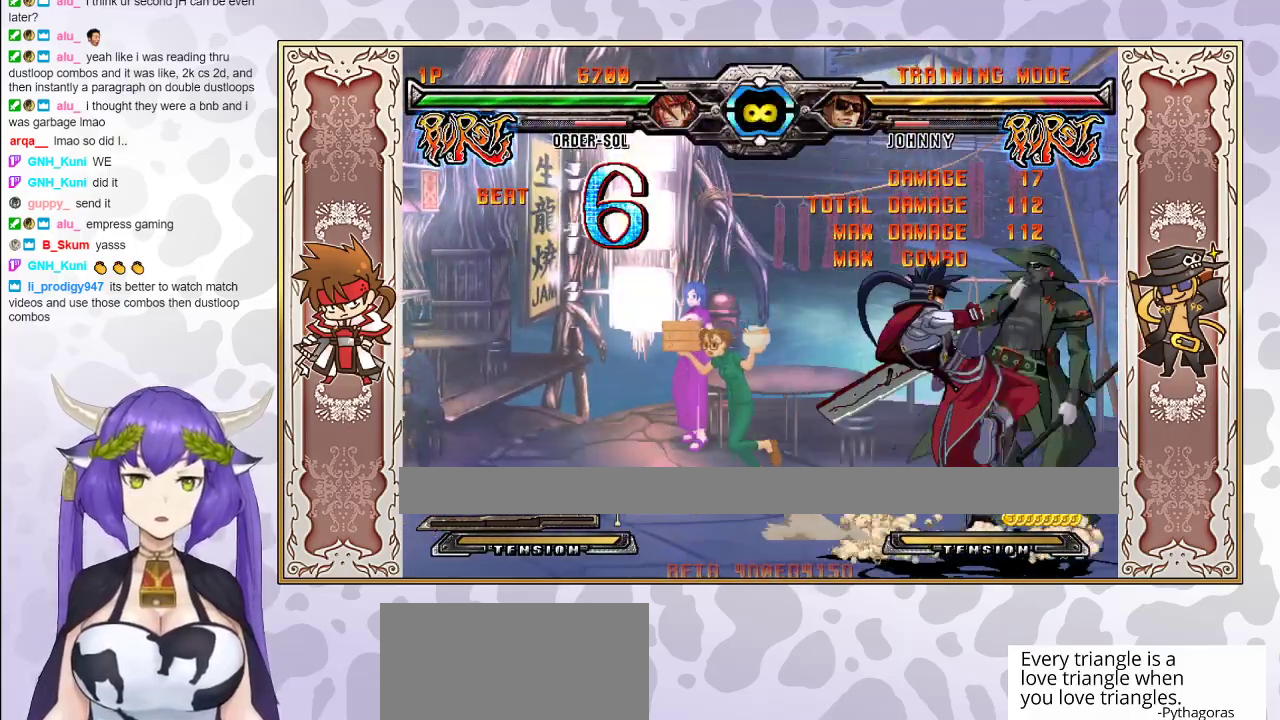
{"buttons": ["CIRCLE"], "events": [[33, "TRIANGLE", "up"], [83, "R1", "down"], [200, "R1", "up"], [350, "CIRCLE", "down"], [383, "CIRCLE", "up"], [433, "CIRCLE", "down"]]}
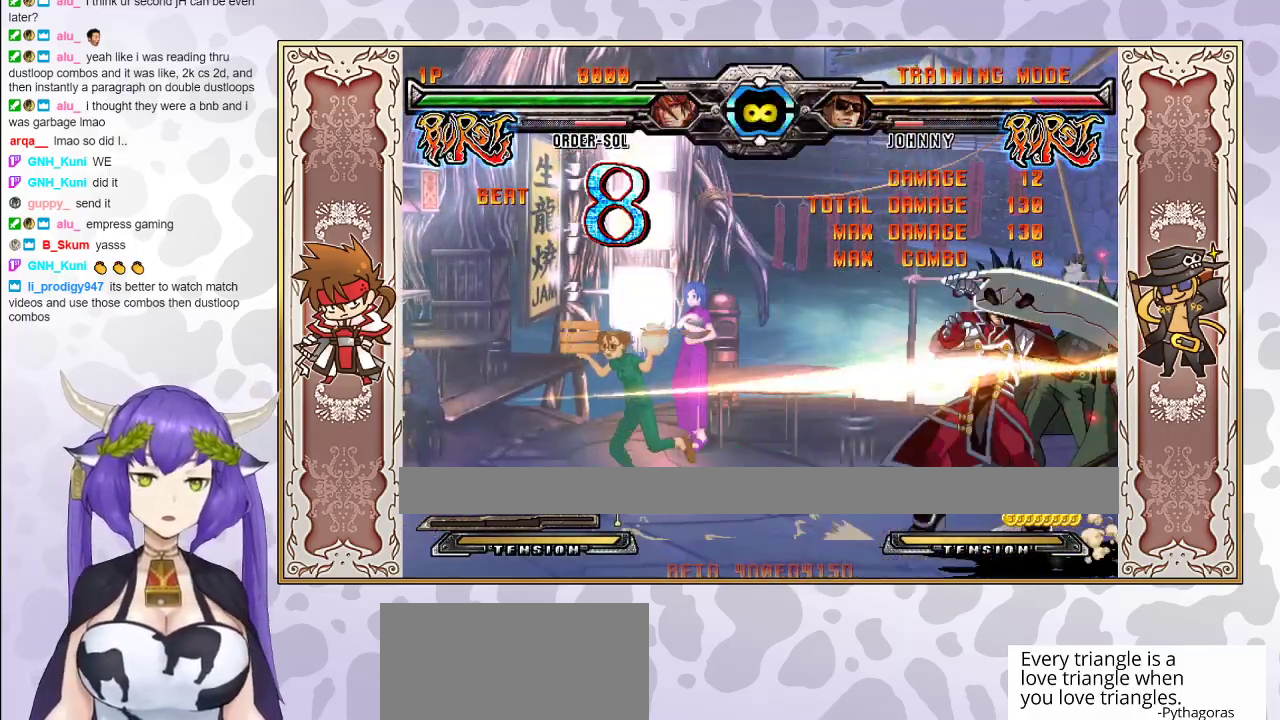
{"buttons": [], "events": [[17, "CIRCLE", "up"]]}
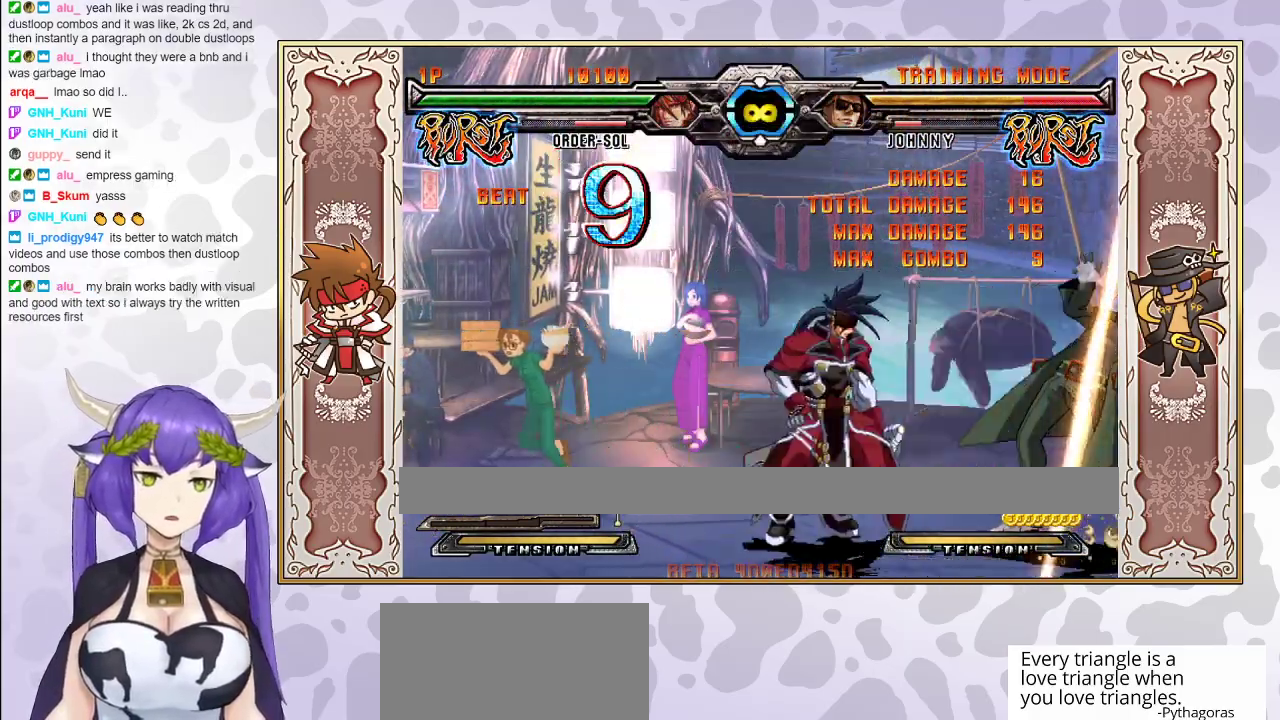
{"buttons": [], "events": [[183, "CROSS", "down"], [250, "CROSS", "up"]]}
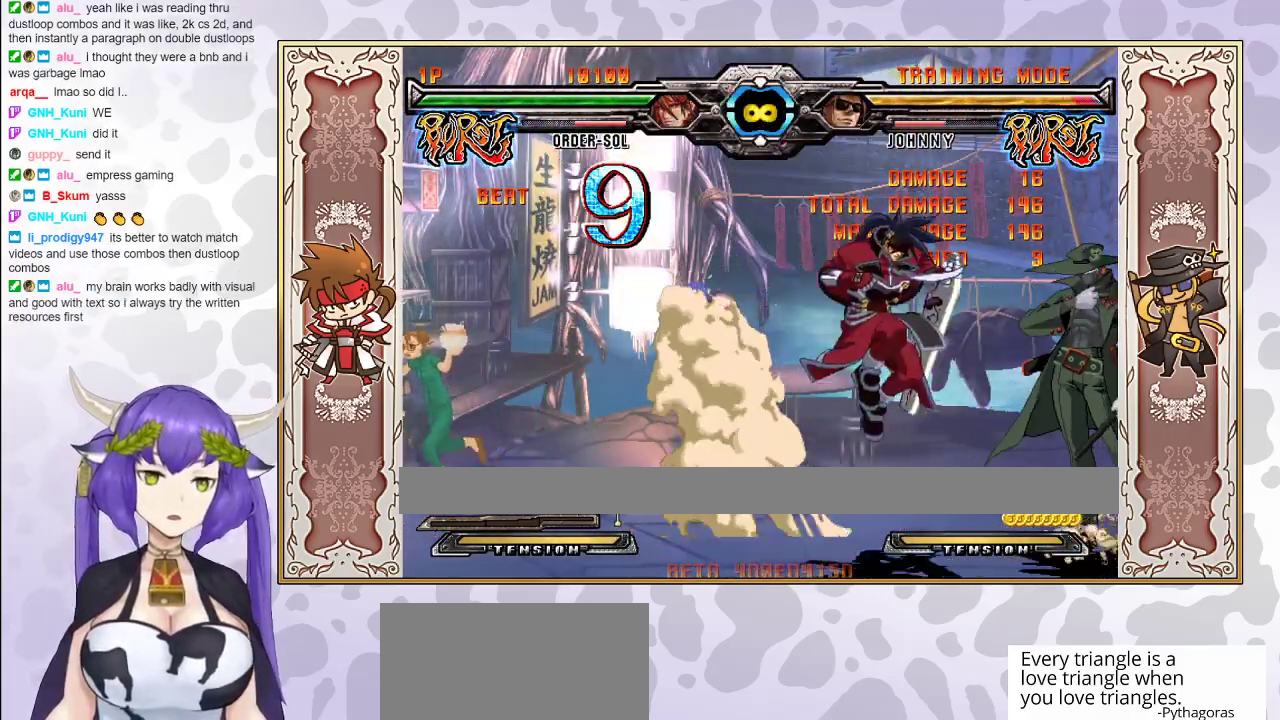
{"buttons": [], "events": []}
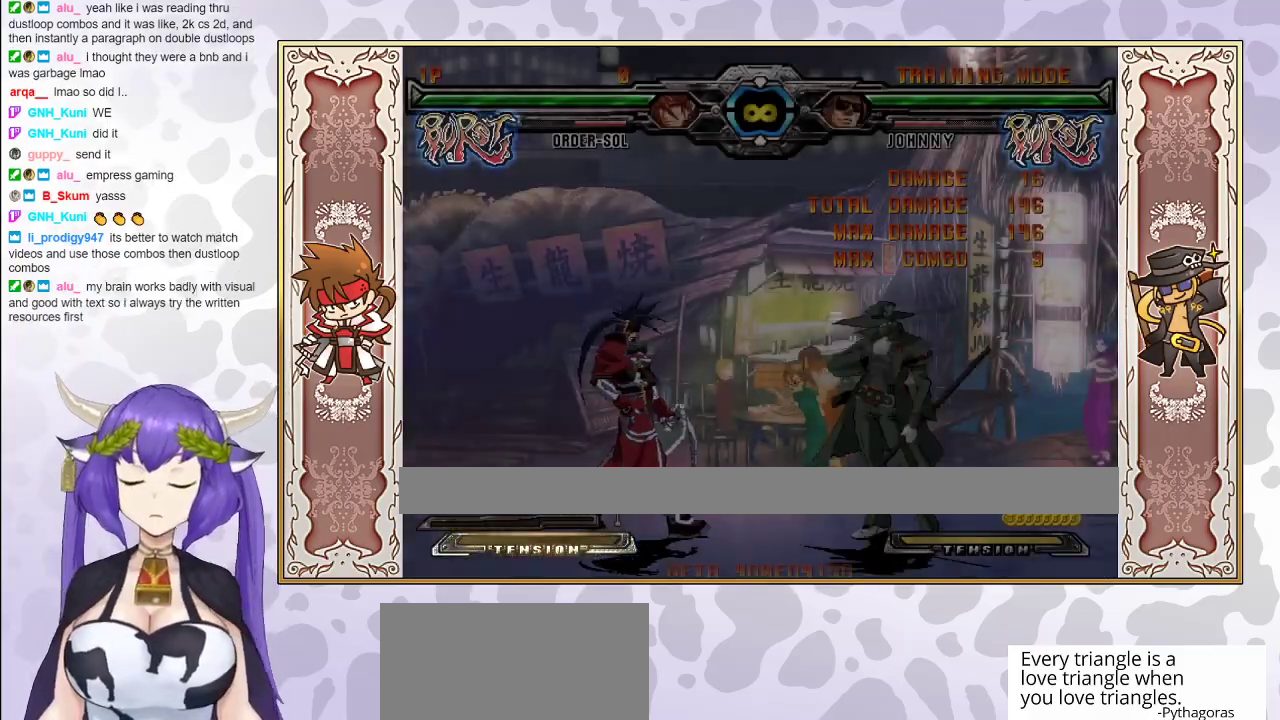
{"buttons": ["R1"], "events": [[383, "TRIANGLE", "down"], [433, "TRIANGLE", "up"], [500, "R1", "down"]]}
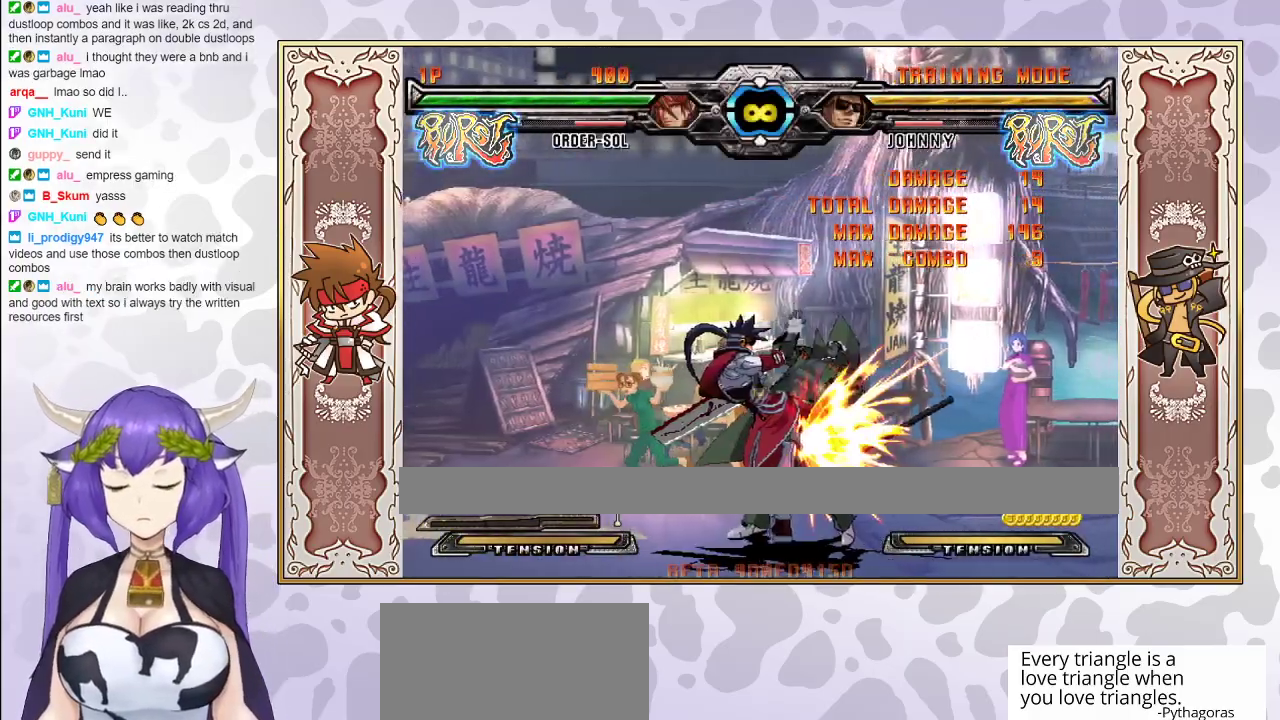
{"buttons": [], "events": [[150, "R1", "up"], [317, "CIRCLE", "down"], [383, "CIRCLE", "up"]]}
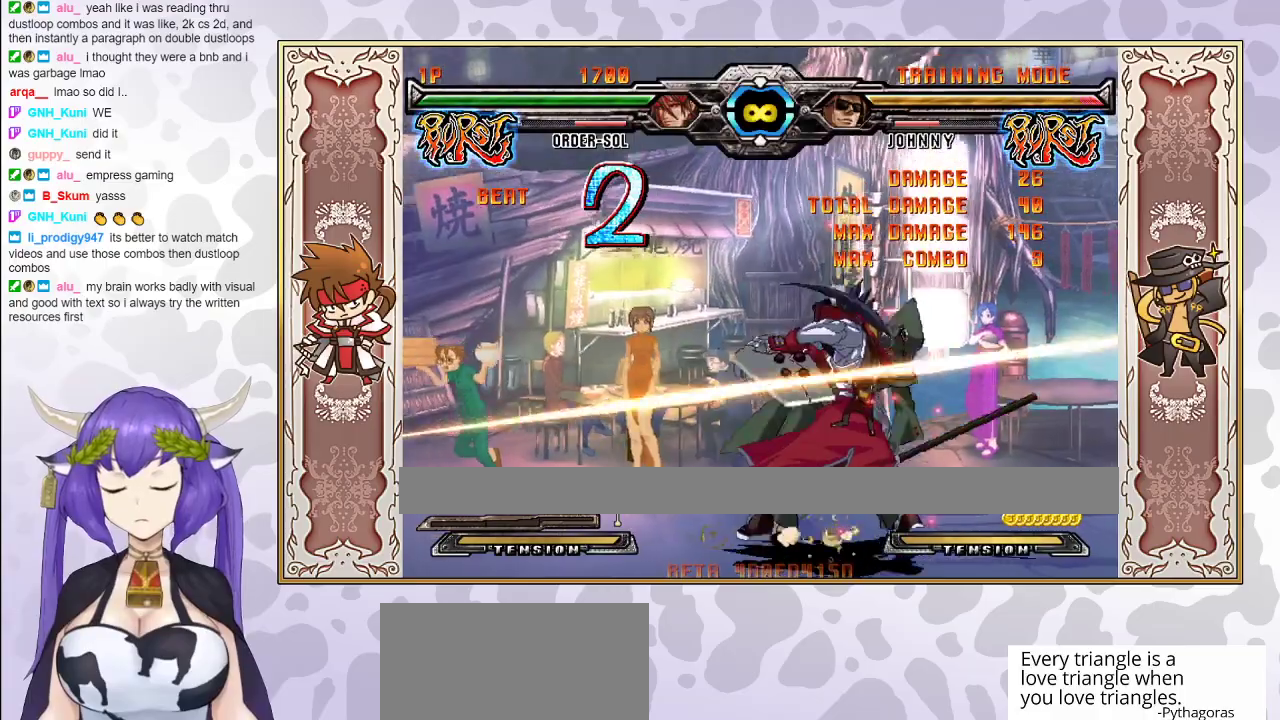
{"buttons": [], "events": []}
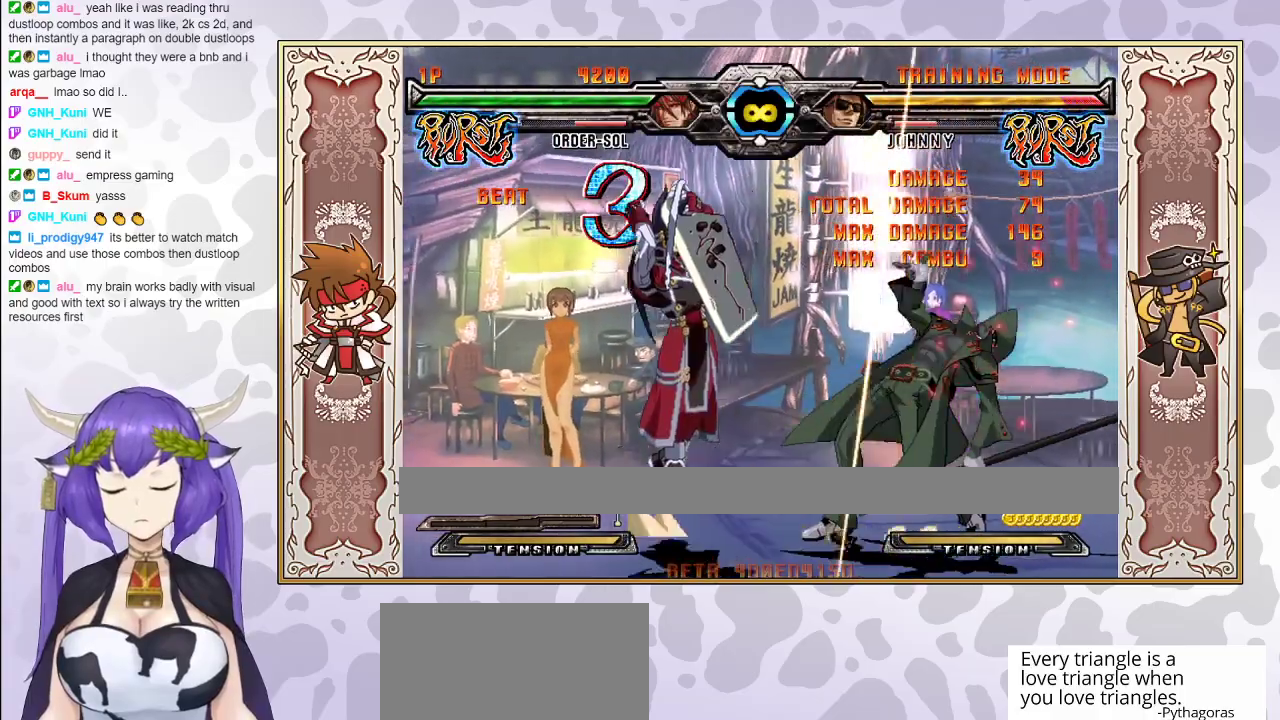
{"buttons": [], "events": [[150, "CROSS", "down"], [167, "CROSS", "up"], [233, "R1", "down"], [367, "R1", "up"]]}
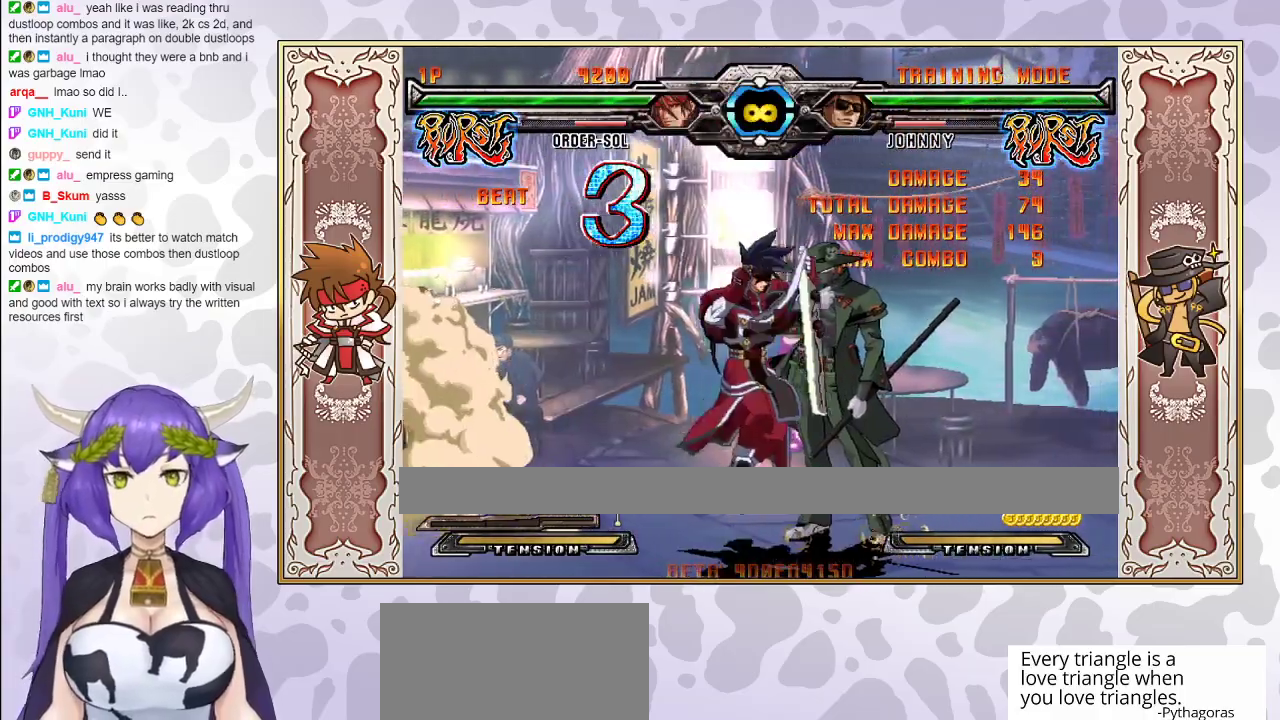
{"buttons": [], "events": []}
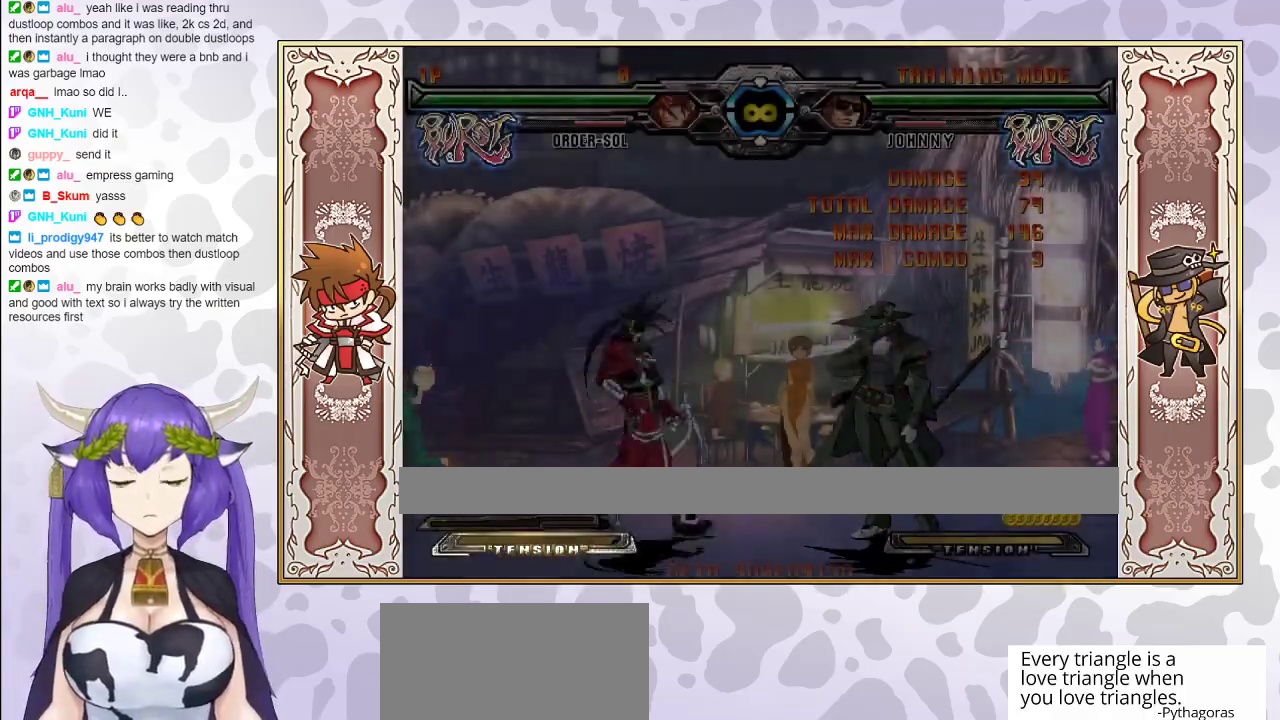
{"buttons": ["R1"], "events": [[350, "TRIANGLE", "down"], [417, "TRIANGLE", "up"], [483, "R1", "down"]]}
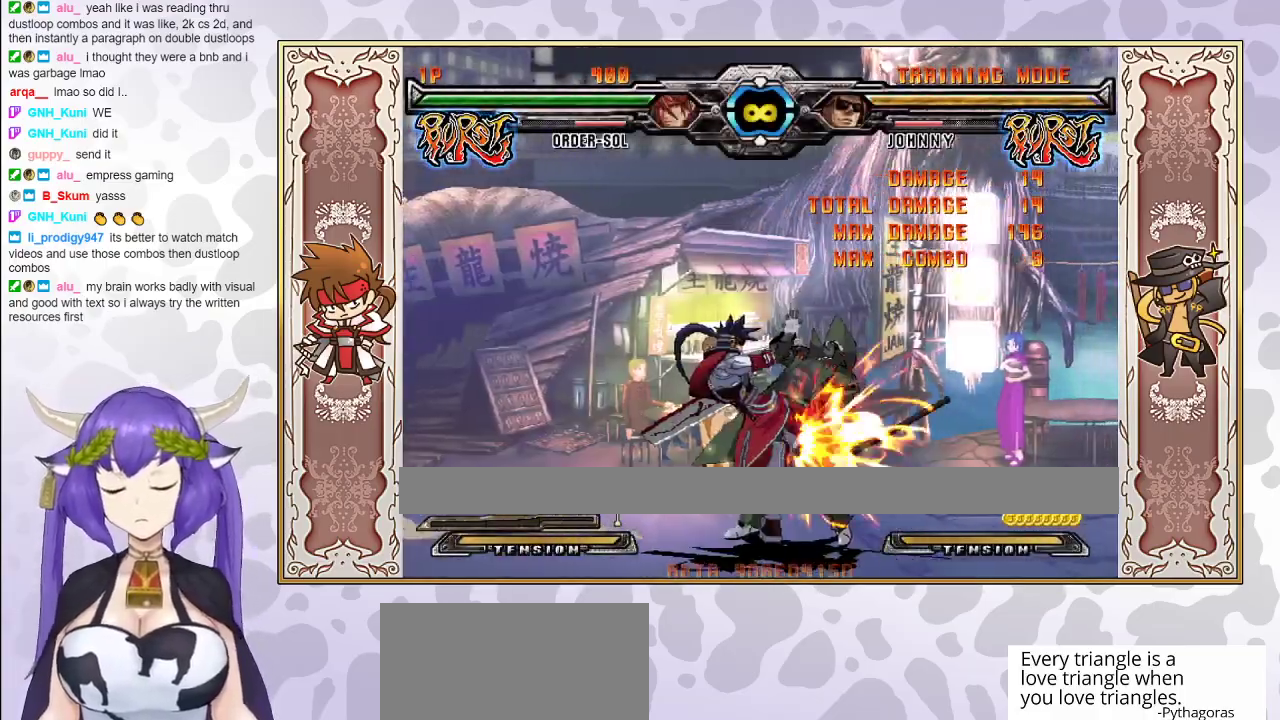
{"buttons": [], "events": [[150, "R1", "up"], [267, "CIRCLE", "down"], [417, "CIRCLE", "up"]]}
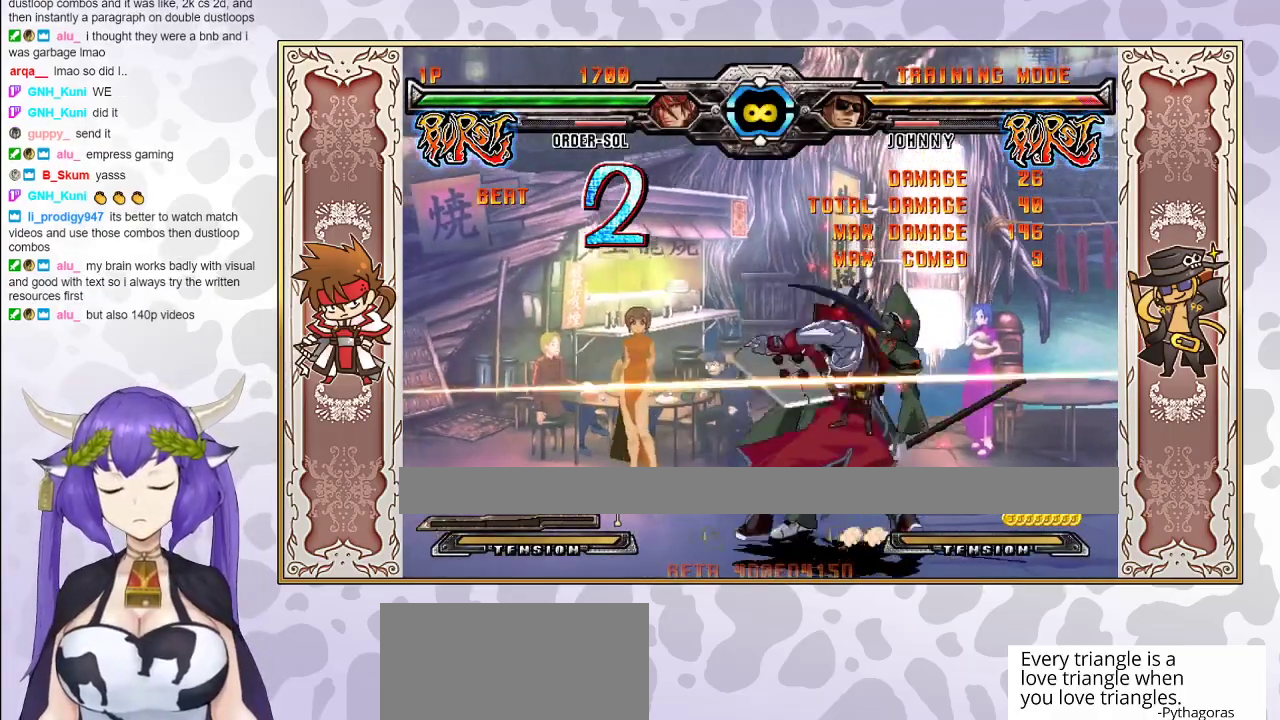
{"buttons": [], "events": []}
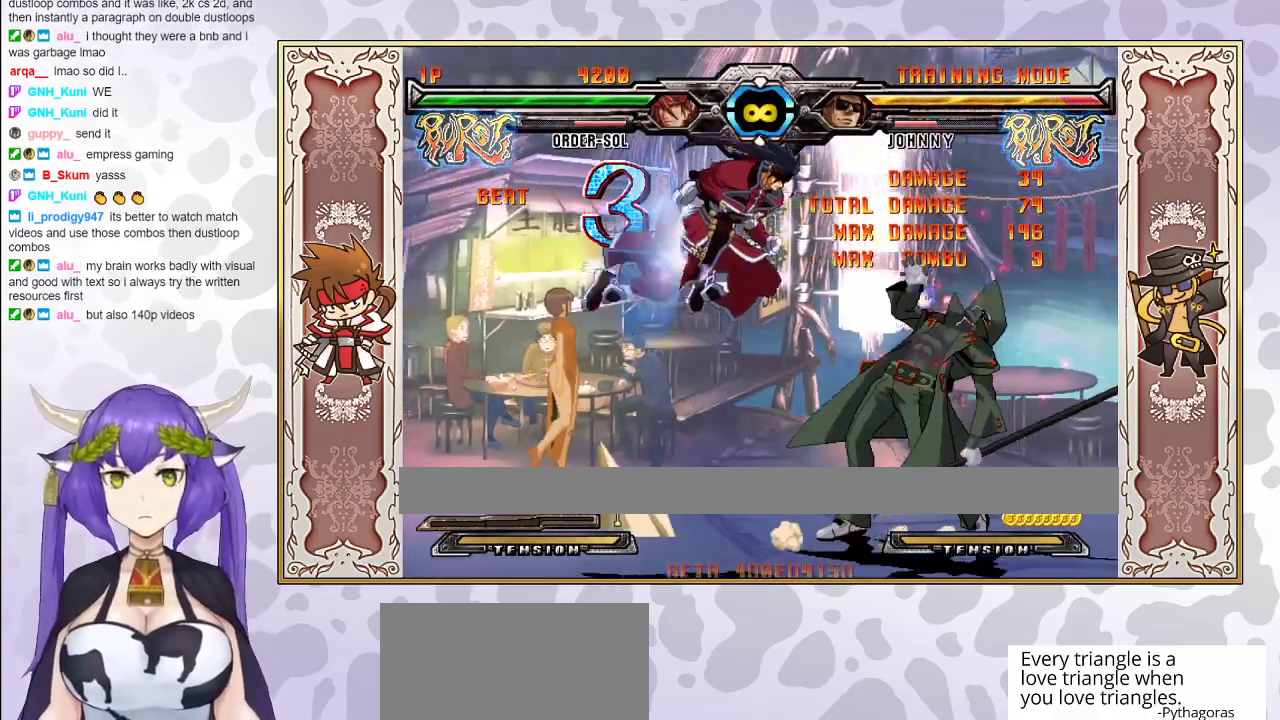
{"buttons": [], "events": [[100, "CROSS", "down"], [133, "CROSS", "up"], [200, "R1", "down"], [333, "R1", "up"]]}
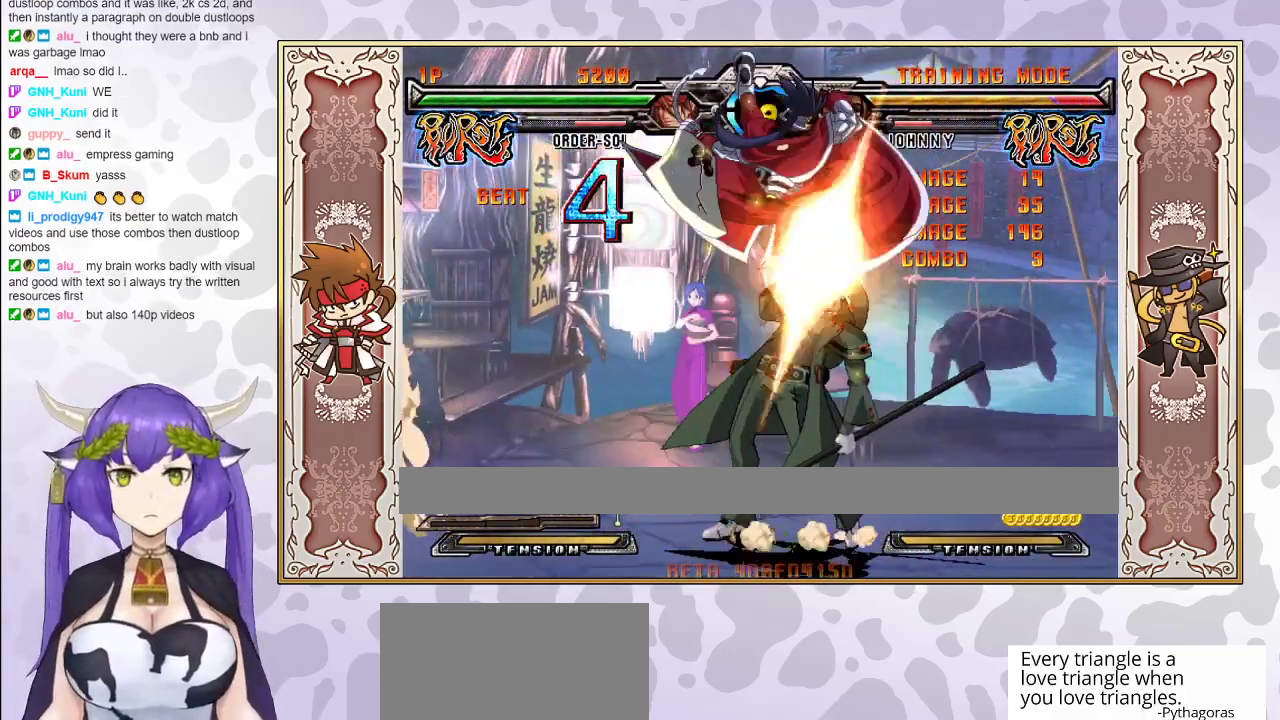
{"buttons": [], "events": [[167, "CIRCLE", "down"], [300, "CIRCLE", "up"]]}
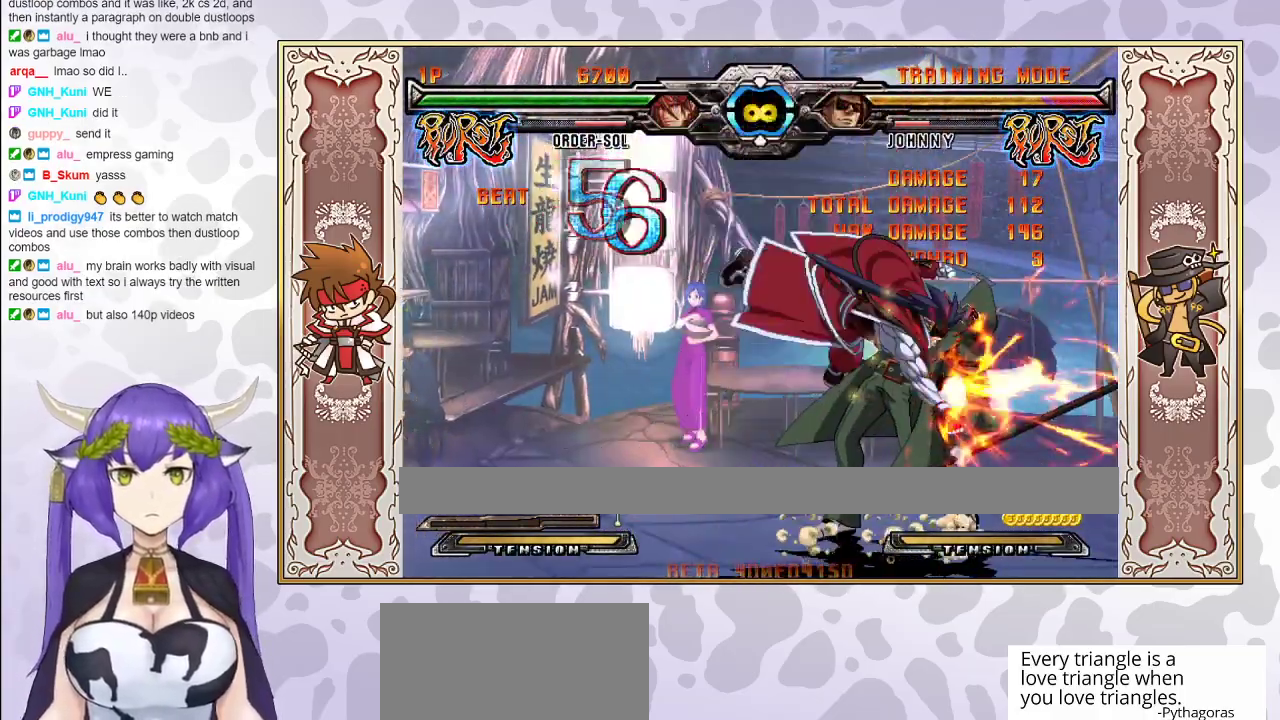
{"buttons": ["R1"], "events": [[317, "TRIANGLE", "down"], [367, "TRIANGLE", "up"], [433, "R1", "down"]]}
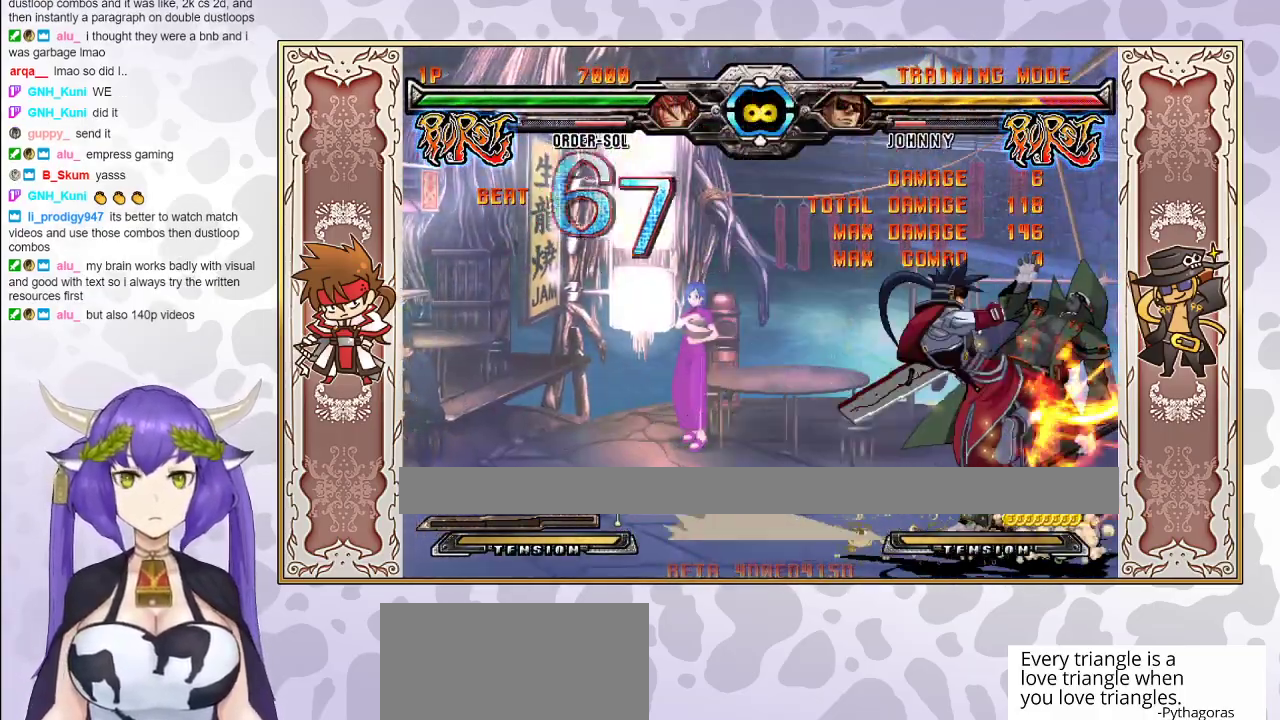
{"buttons": [], "events": [[33, "R1", "up"], [200, "CIRCLE", "down"], [250, "CIRCLE", "up"], [300, "CIRCLE", "down"], [350, "CIRCLE", "up"]]}
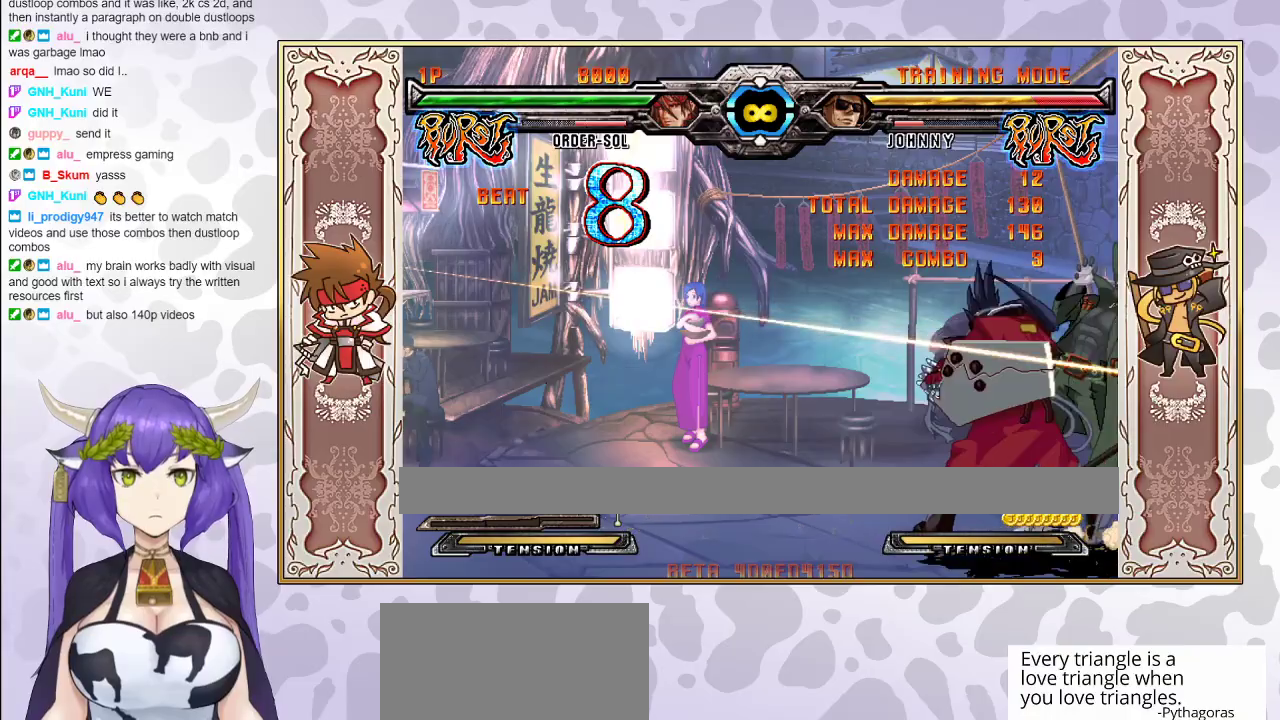
{"buttons": [], "events": []}
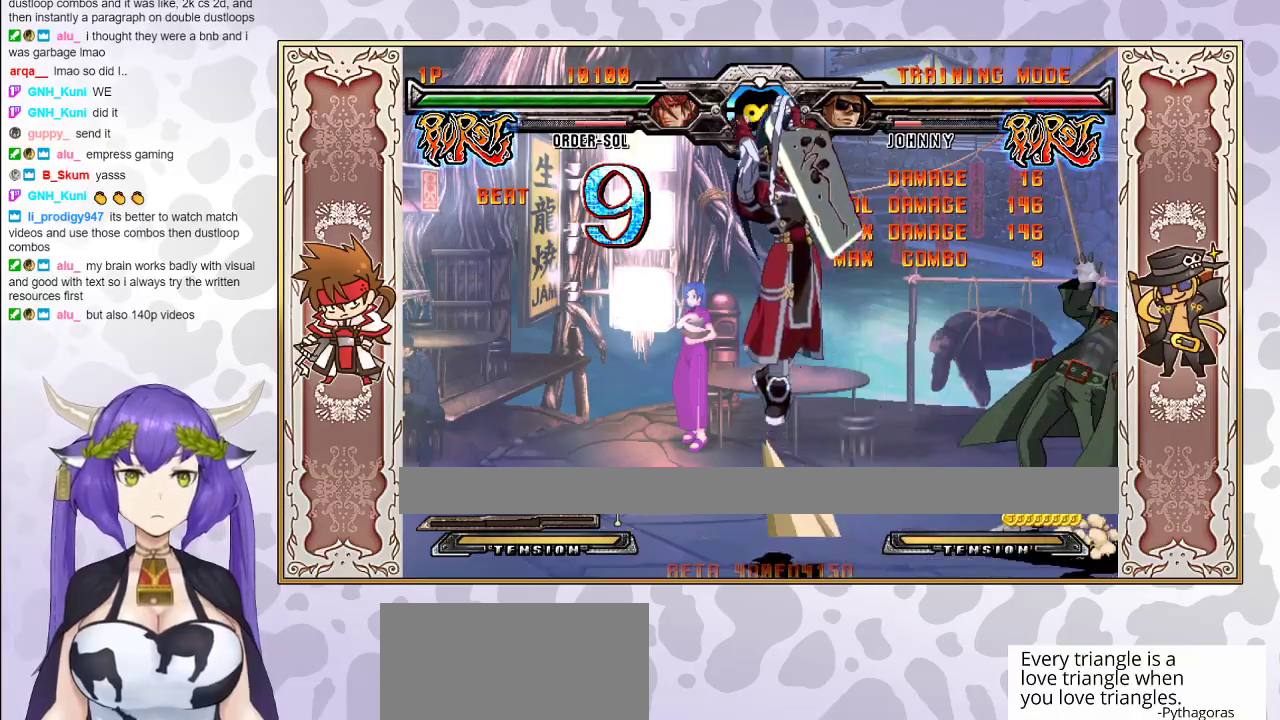
{"buttons": [], "events": [[50, "CROSS", "down"], [83, "CROSS", "up"], [200, "R1", "down"], [283, "R1", "up"]]}
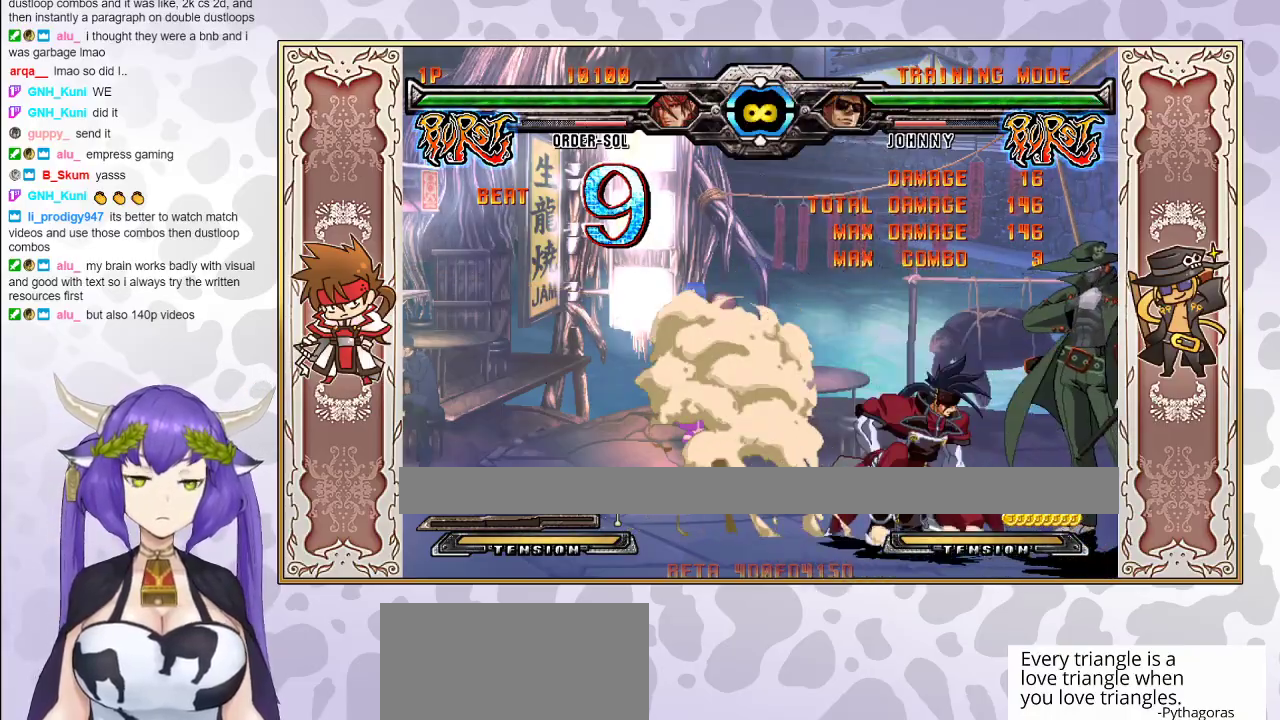
{"buttons": [], "events": []}
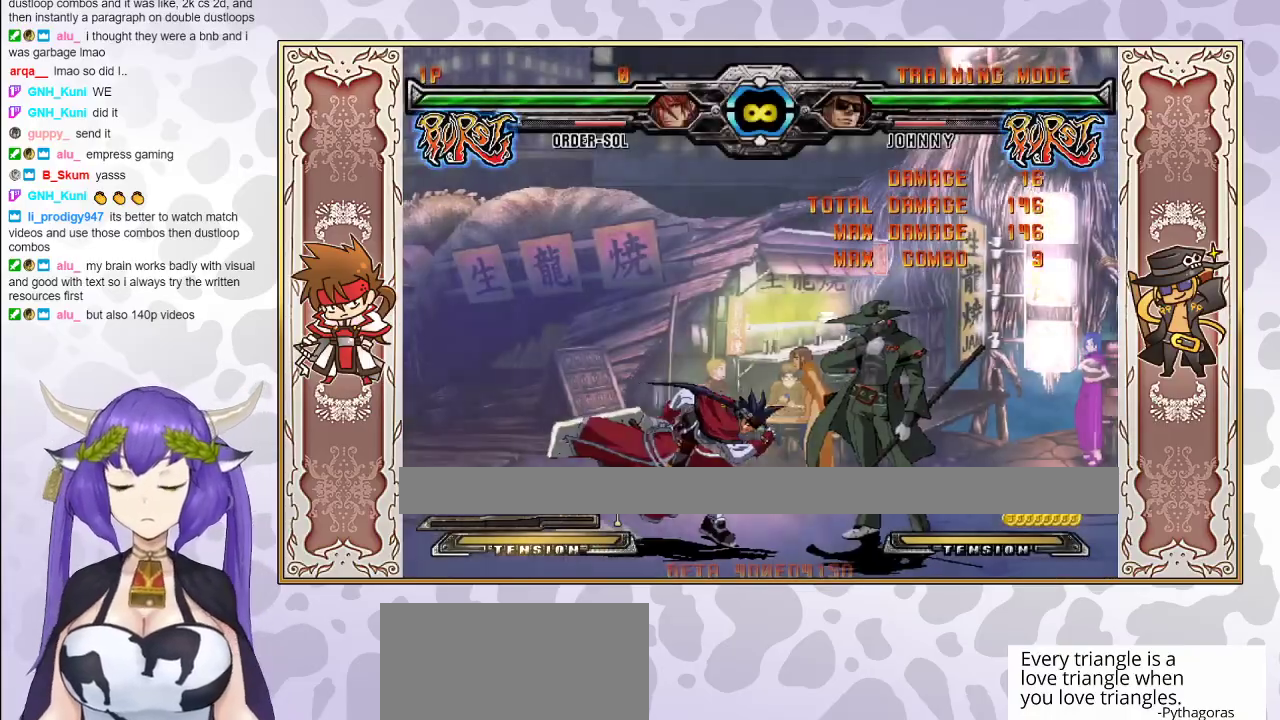
{"buttons": [], "events": [[233, "TRIANGLE", "down"], [283, "TRIANGLE", "up"], [350, "R1", "down"], [500, "R1", "up"]]}
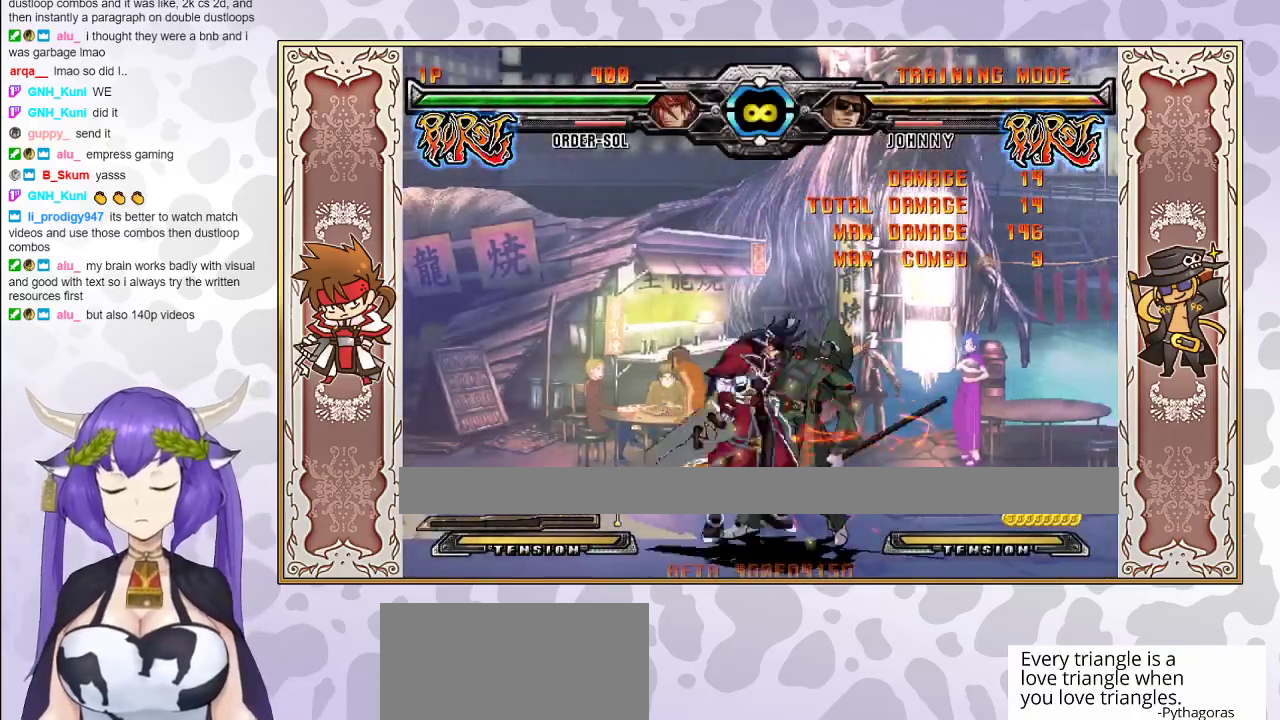
{"buttons": [], "events": [[133, "CIRCLE", "down"], [200, "CIRCLE", "up"], [250, "CIRCLE", "down"], [333, "CIRCLE", "up"]]}
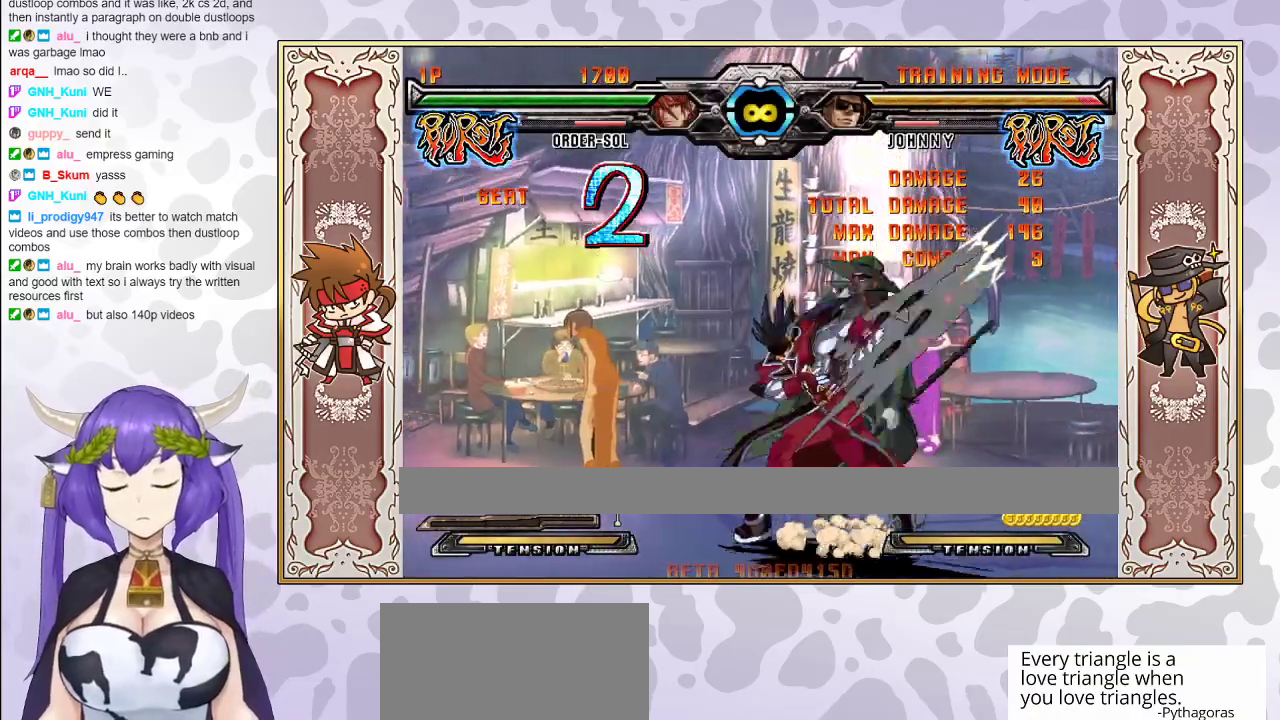
{"buttons": ["CROSS"], "events": [[483, "CROSS", "down"]]}
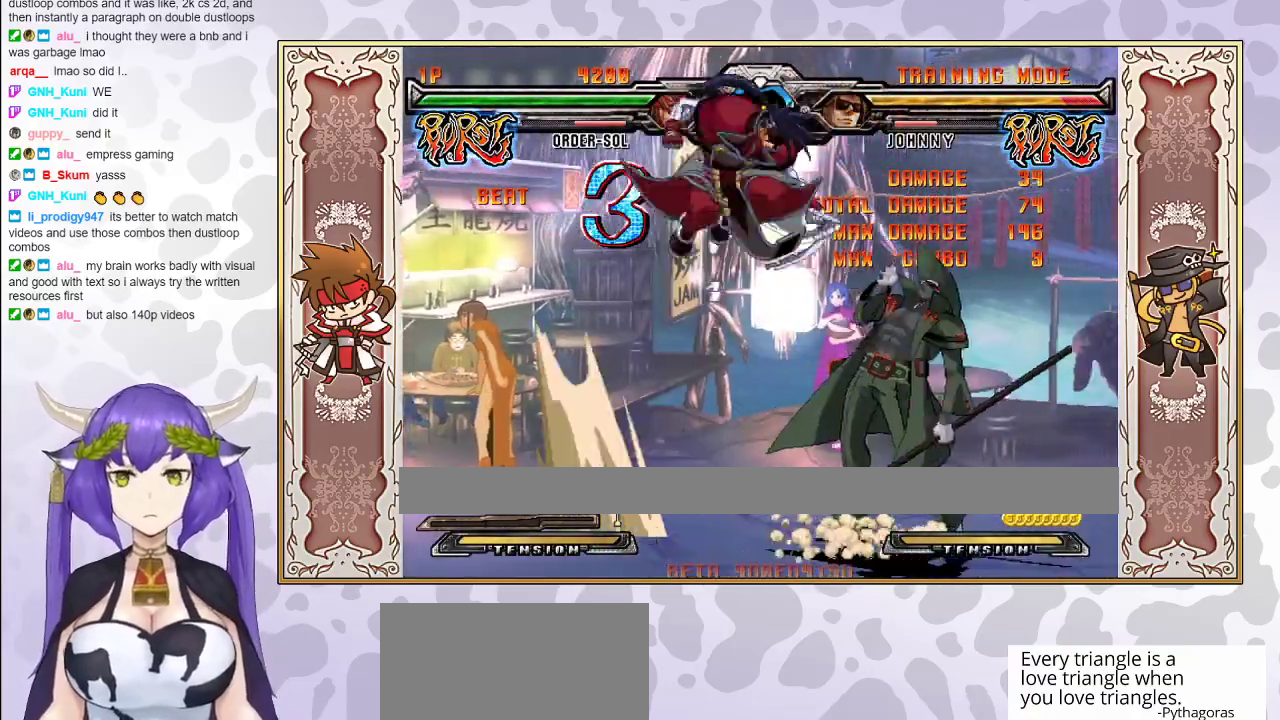
{"buttons": [], "events": [[33, "CROSS", "up"], [100, "R1", "down"], [217, "R1", "up"]]}
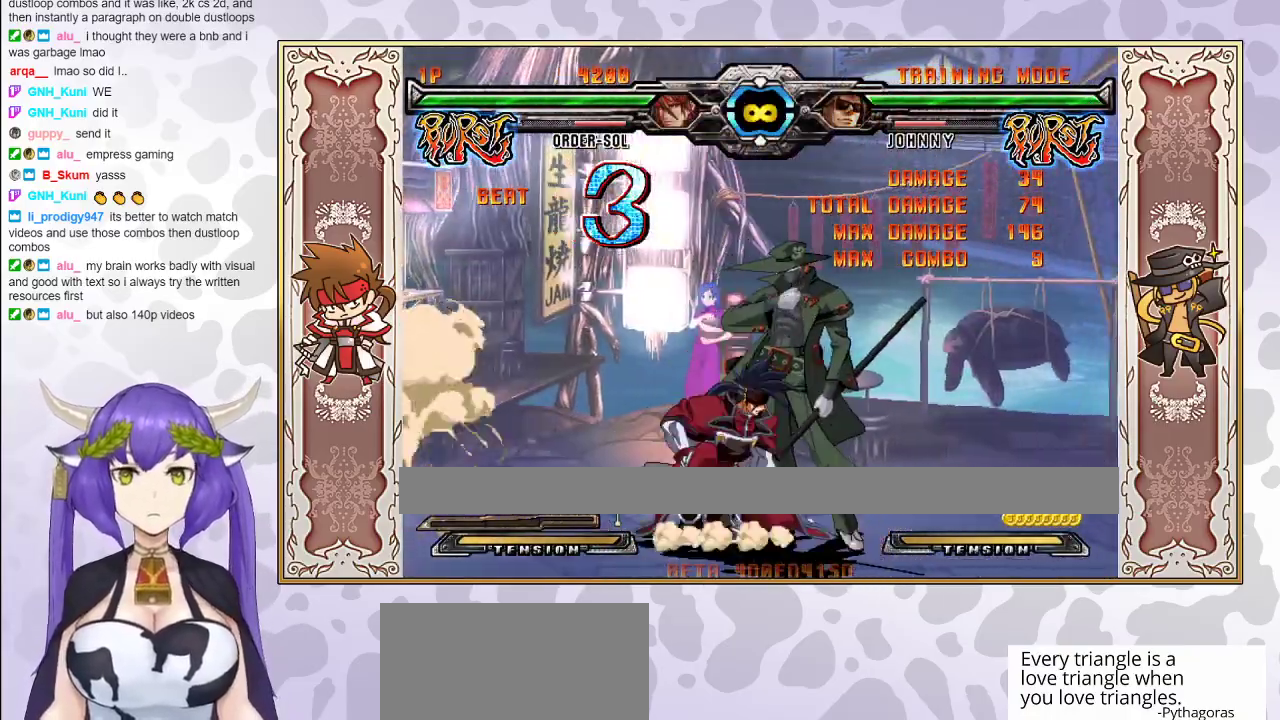
{"buttons": [], "events": []}
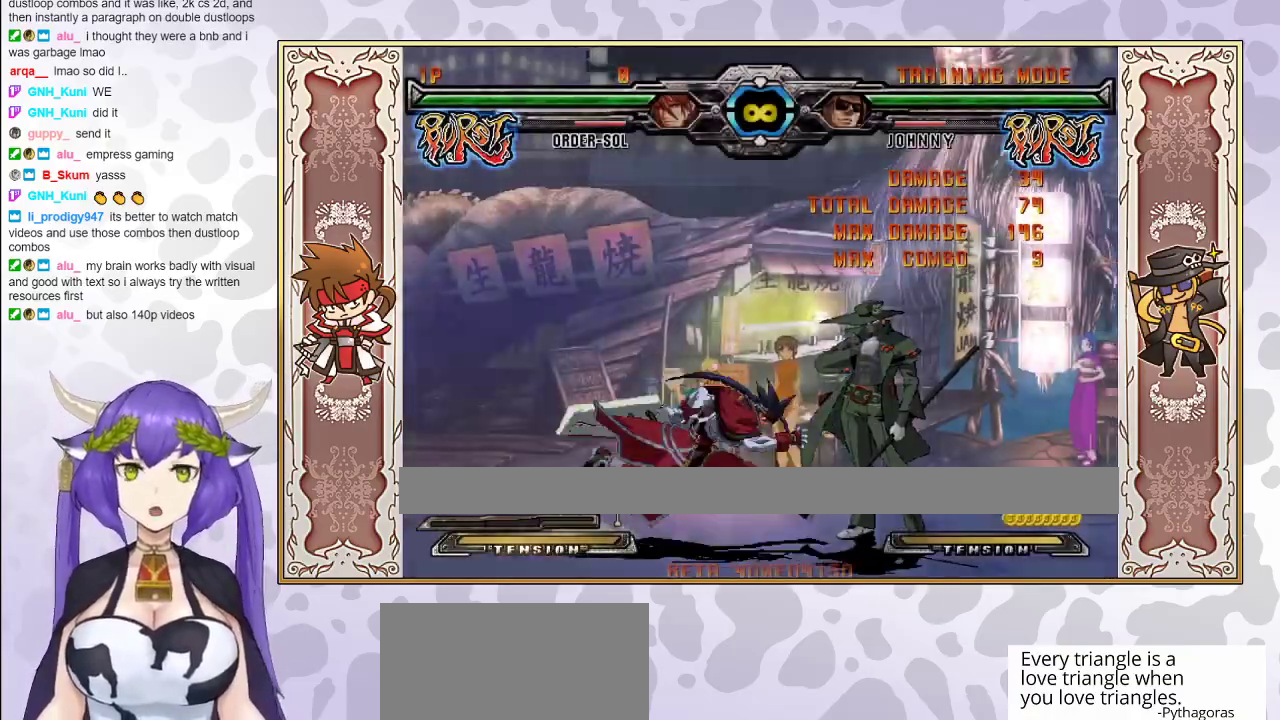
{"buttons": [], "events": [[167, "TRIANGLE", "down"], [200, "TRIANGLE", "up"], [283, "R1", "down"], [383, "R1", "up"]]}